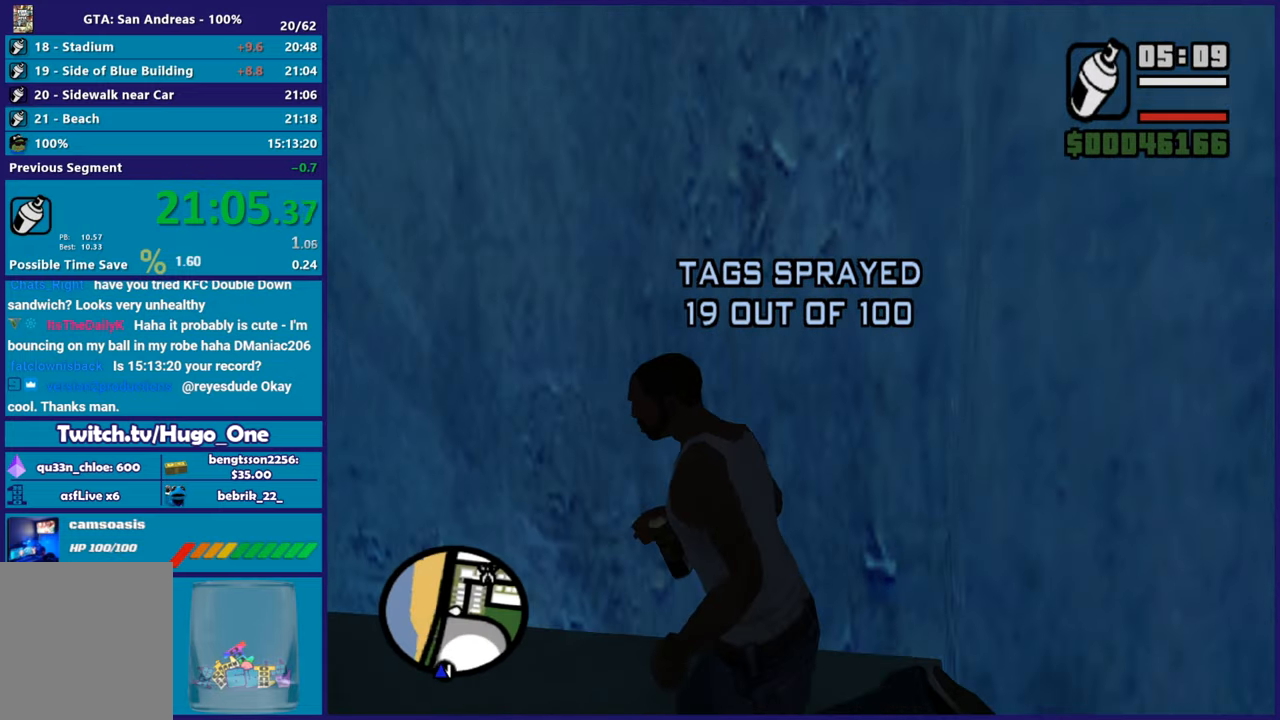
Gameplay with a controller (Xbox layout); each line is a JSON object with the inputs held at the frame after it. "button_events" lists button changes between this image and that frame as [ms after this image, input, new state], when the widget could be followed in between (sticks are given only as held states). This document gives stick clicks only as held states, not as events.
{"buttons": ["A"], "left_stick": "up-left", "right_stick": "center", "button_events": [[17, "A", "up"], [100, "A", "down"], [184, "A", "up"], [284, "A", "down"], [417, "A", "up"], [468, "A", "down"]]}
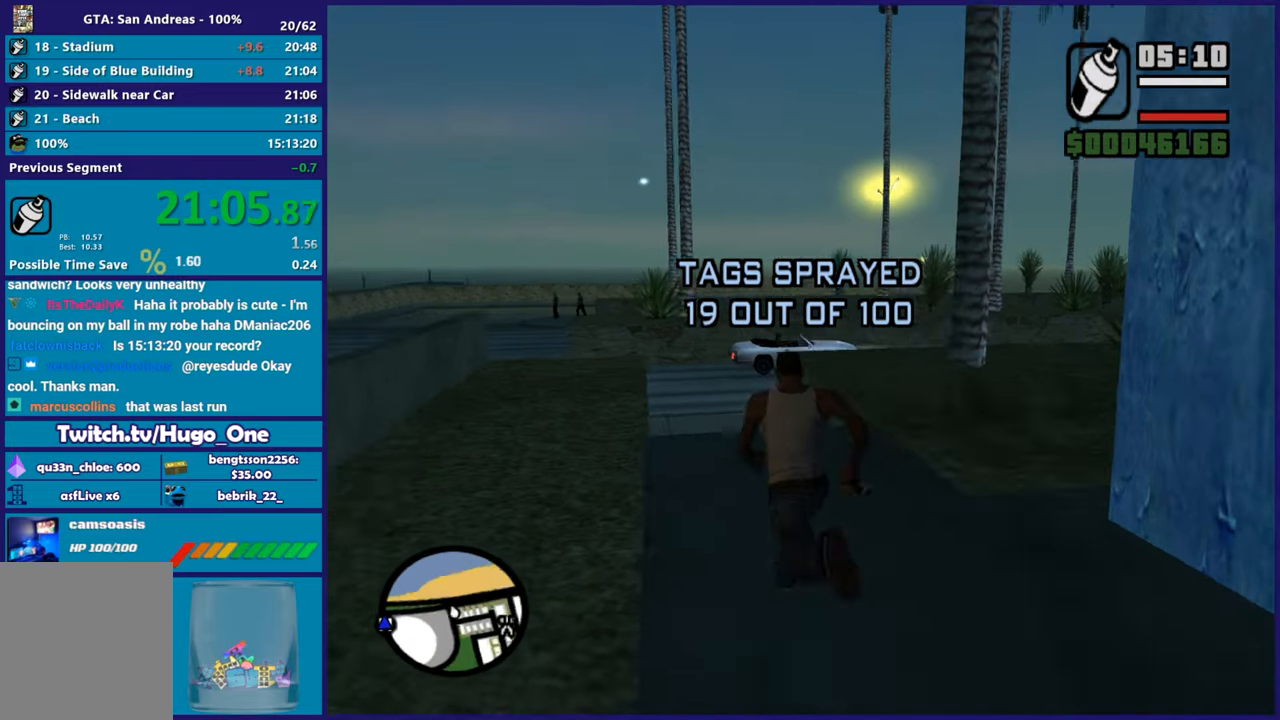
{"buttons": [], "left_stick": "up", "right_stick": "center", "button_events": [[100, "A", "up"], [183, "A", "down"], [284, "A", "up"], [384, "A", "down"], [484, "A", "up"]]}
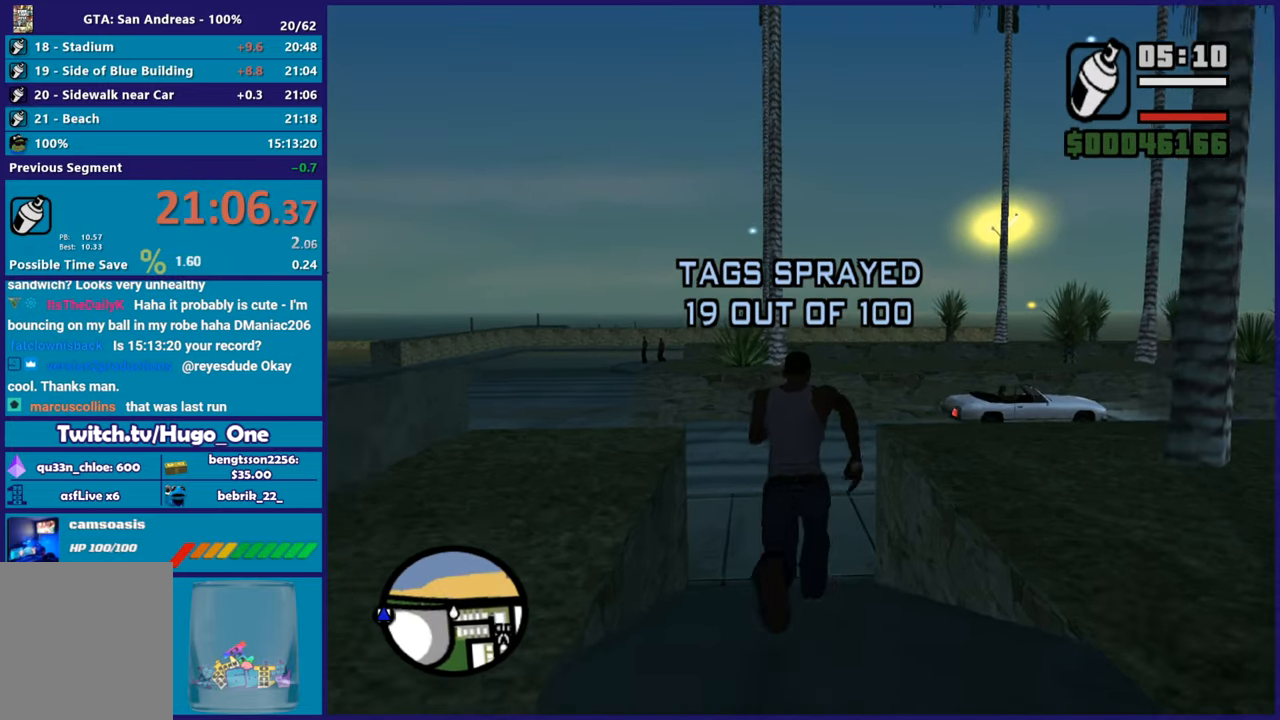
{"buttons": [], "left_stick": "up", "right_stick": "right", "button_events": [[50, "A", "down"], [151, "A", "up"], [234, "A", "down"], [351, "A", "up"]]}
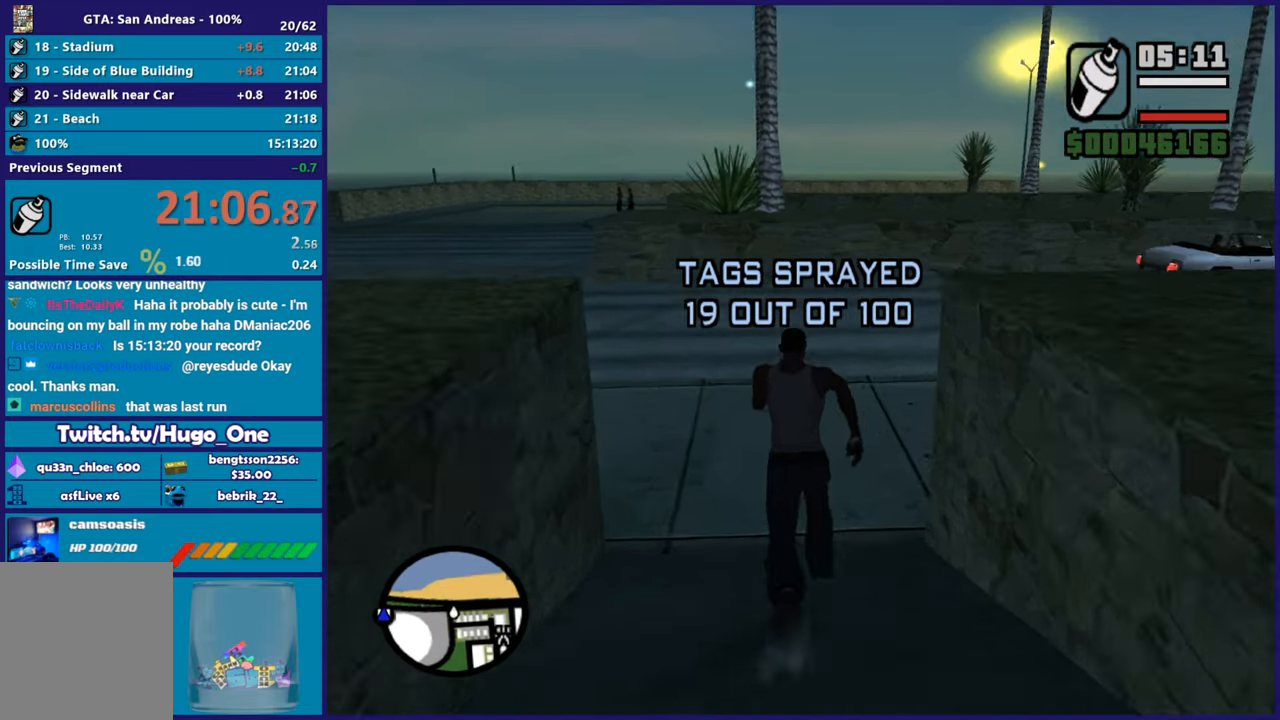
{"buttons": [], "left_stick": "up-left", "right_stick": "right", "button_events": []}
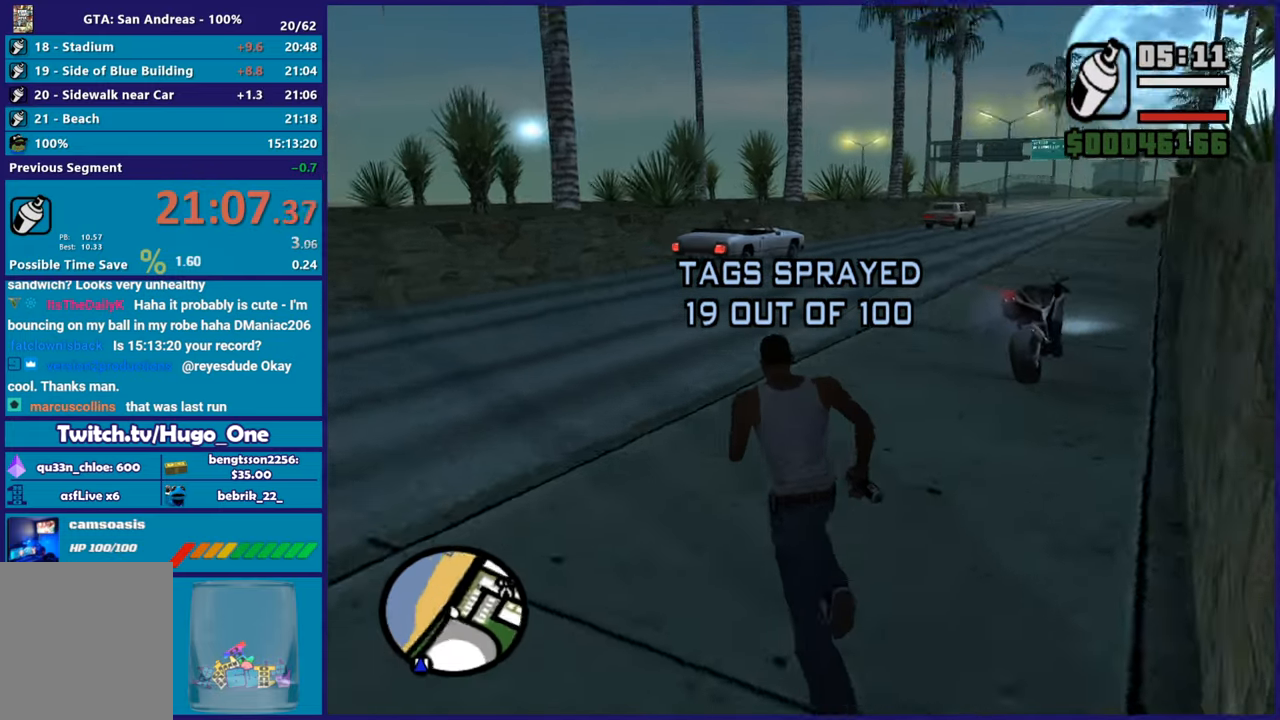
{"buttons": ["A"], "left_stick": "up-right", "right_stick": "center", "button_events": [[234, "A", "down"], [351, "A", "up"], [434, "A", "down"]]}
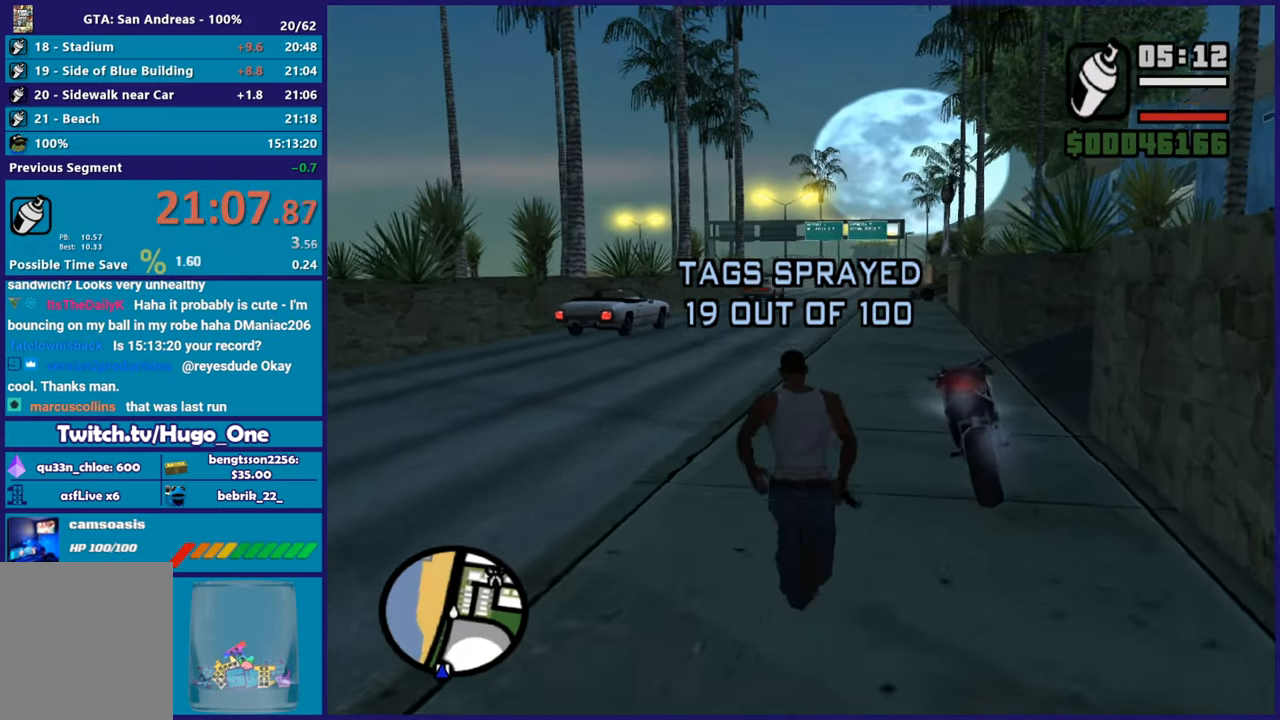
{"buttons": ["Y"], "left_stick": "center", "right_stick": "center", "button_events": [[67, "A", "up"], [250, "Y", "down"], [367, "Y", "up"], [417, "Y", "down"]]}
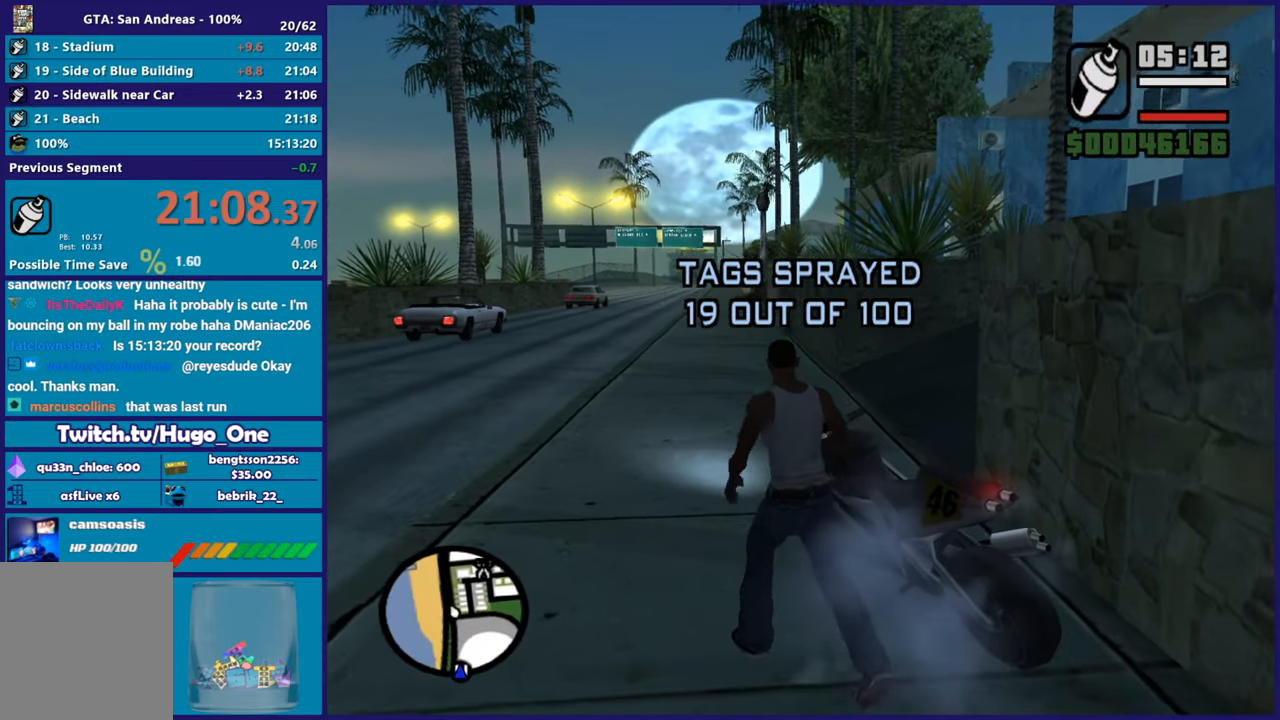
{"buttons": ["R2"], "left_stick": "center", "right_stick": "up-left", "button_events": [[50, "Y", "up"], [401, "R2", "down"]]}
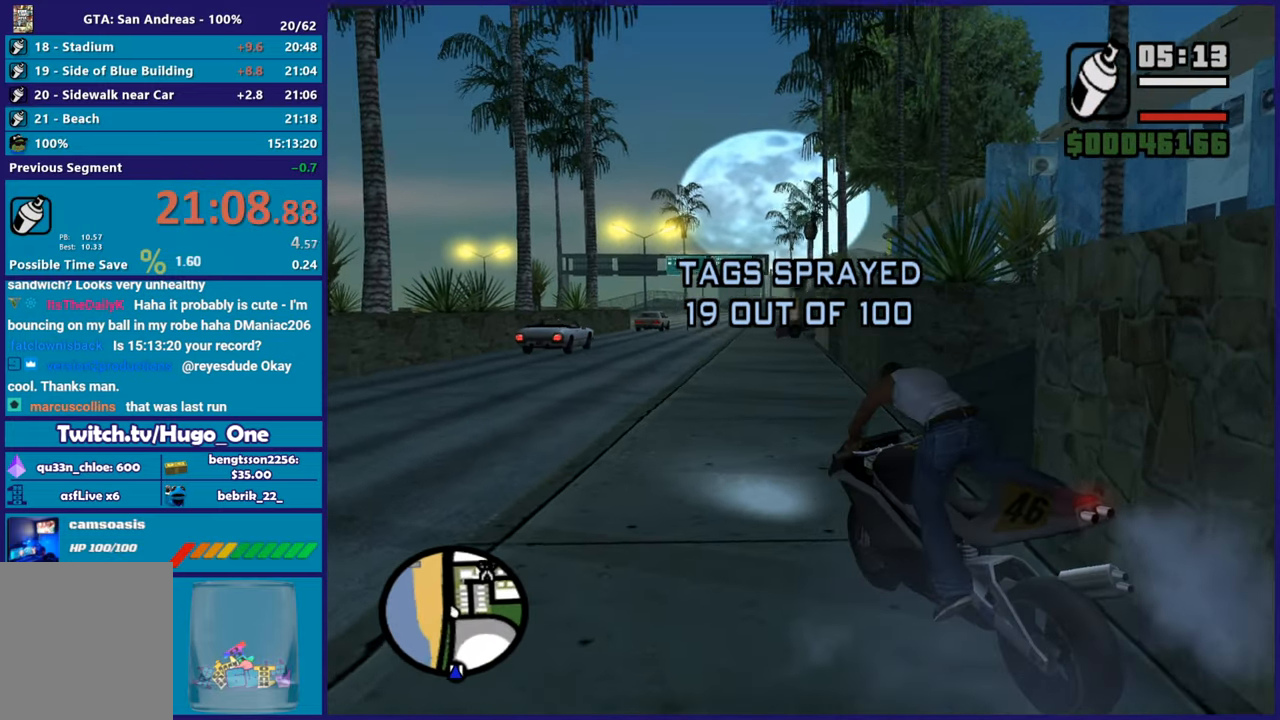
{"buttons": ["R2"], "left_stick": "right", "right_stick": "up-right", "button_events": []}
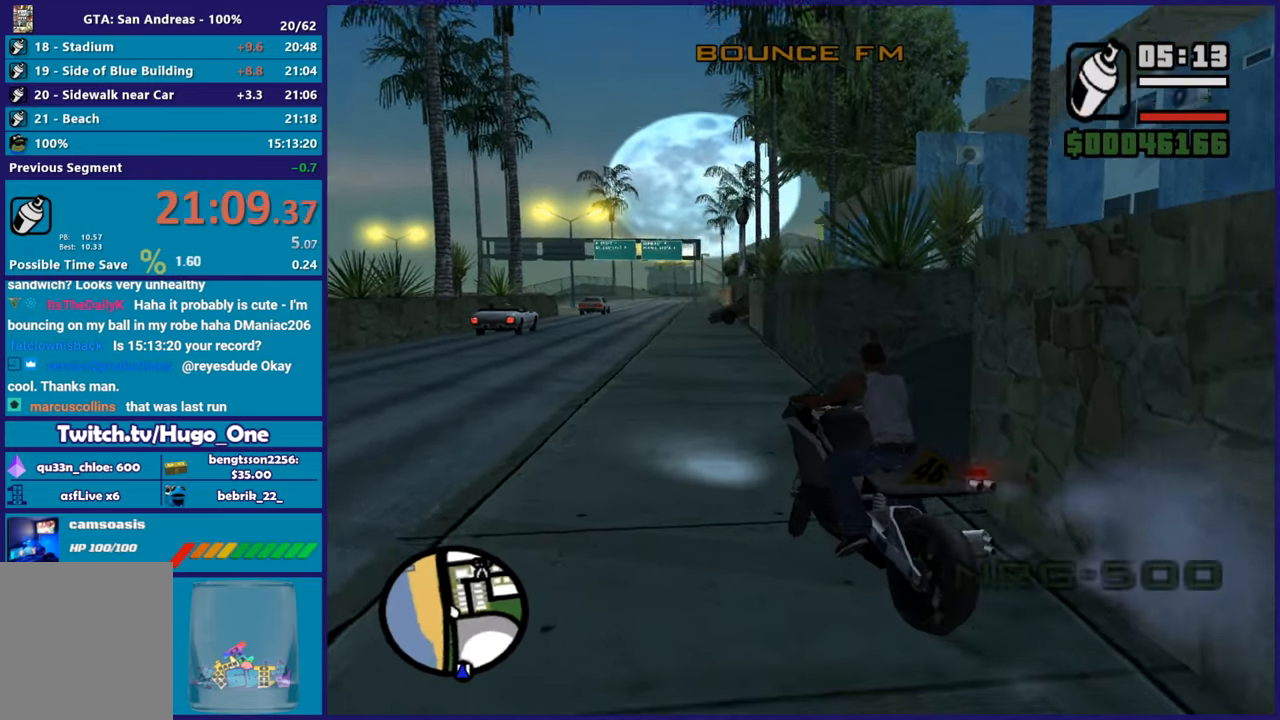
{"buttons": ["R2"], "left_stick": "center", "right_stick": "down-right", "button_events": []}
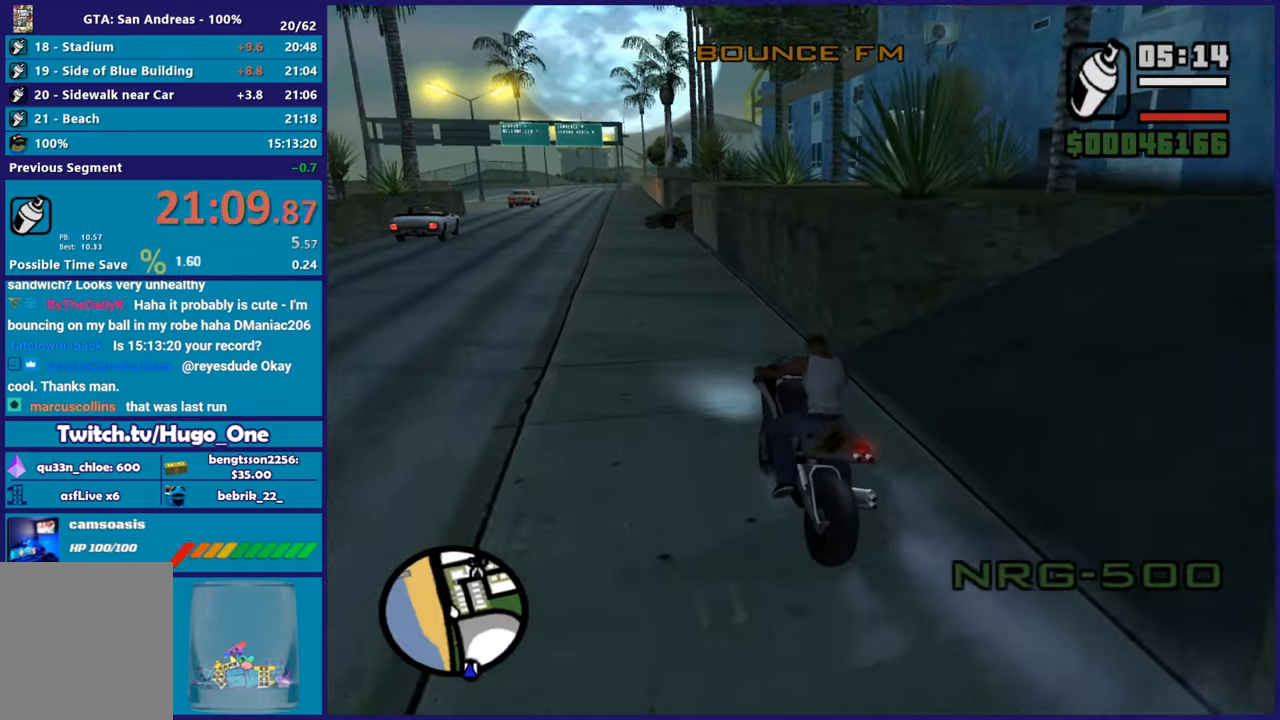
{"buttons": ["R2"], "left_stick": "center", "right_stick": "down-right", "button_events": []}
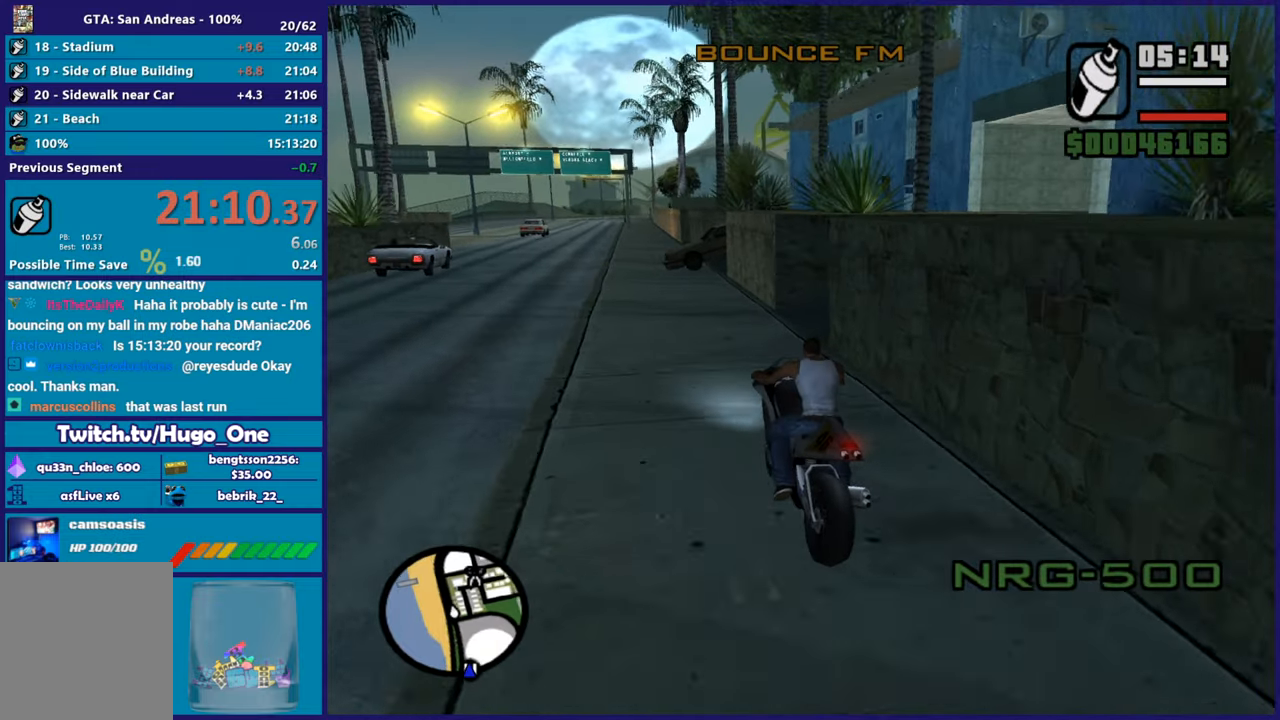
{"buttons": ["L2"], "left_stick": "left", "right_stick": "right", "button_events": [[201, "R2", "up"], [468, "L2", "down"]]}
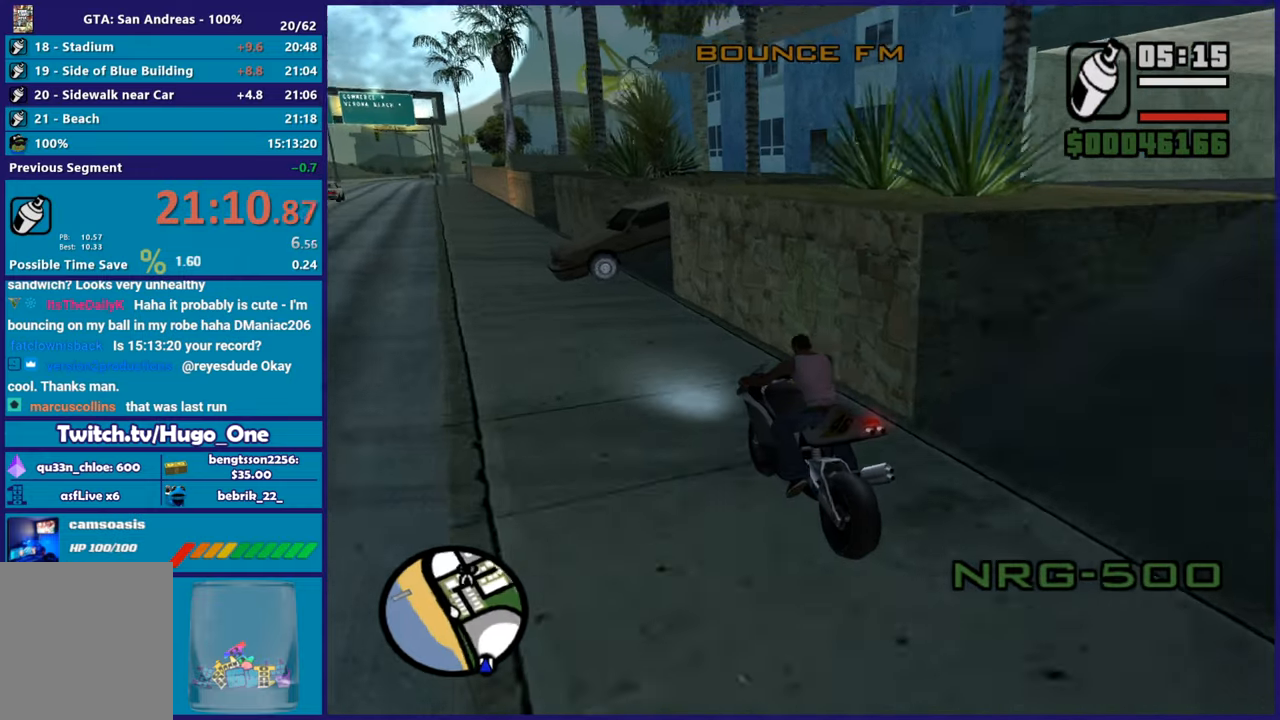
{"buttons": ["L2"], "left_stick": "center", "right_stick": "center", "button_events": []}
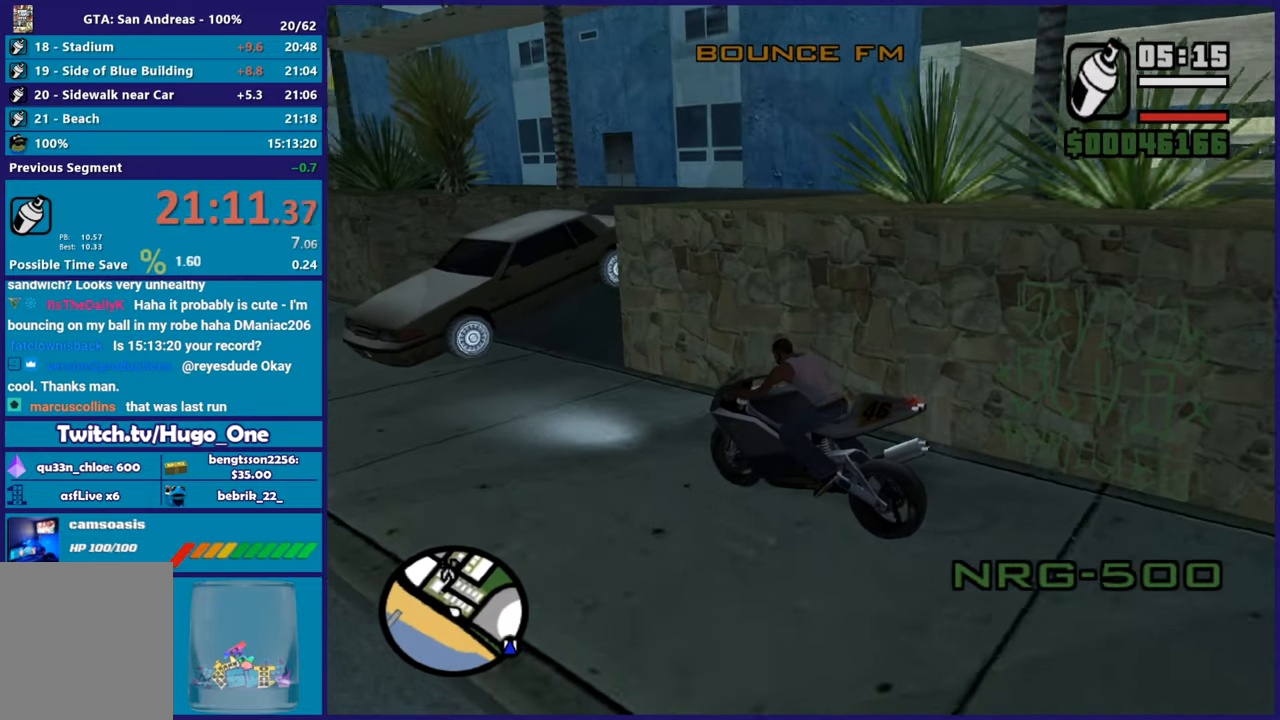
{"buttons": ["Y"], "left_stick": "down", "right_stick": "center", "button_events": [[67, "Y", "down"], [167, "L2", "up"], [184, "Y", "up"], [234, "Y", "down"], [367, "Y", "up"], [434, "Y", "down"]]}
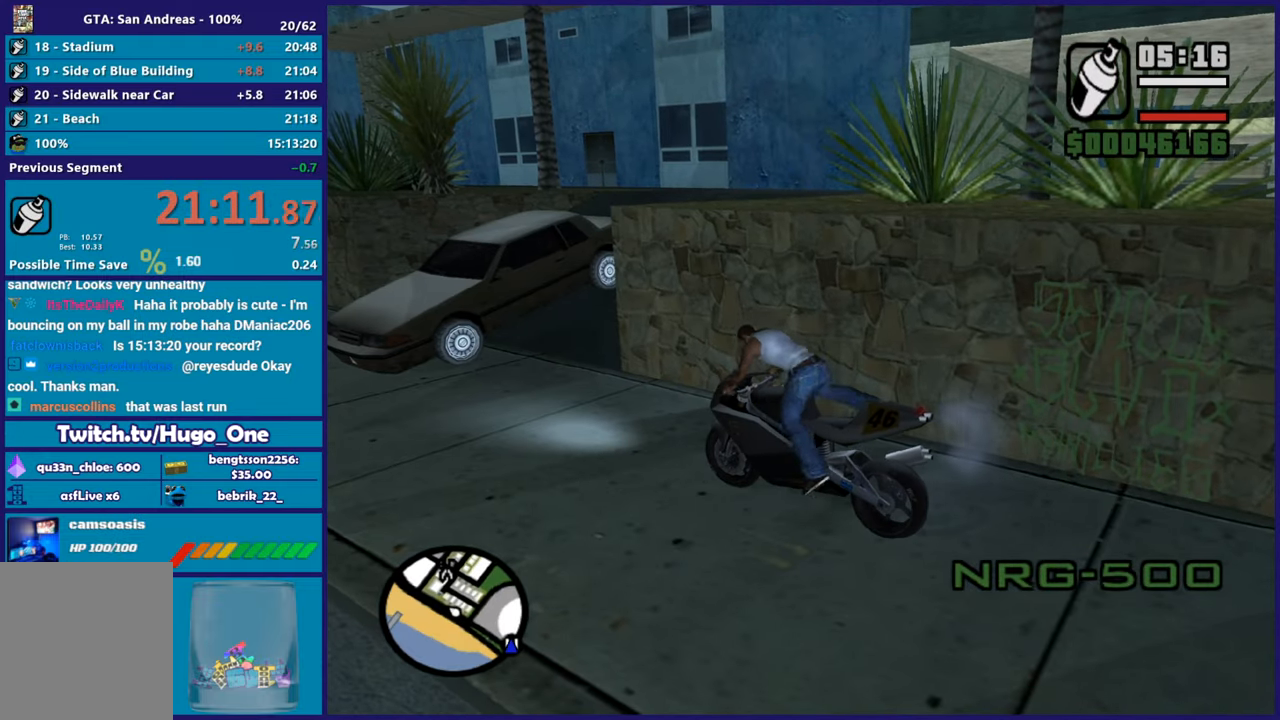
{"buttons": ["A"], "left_stick": "down-right", "right_stick": "center", "button_events": [[33, "Y", "up"], [467, "A", "down"]]}
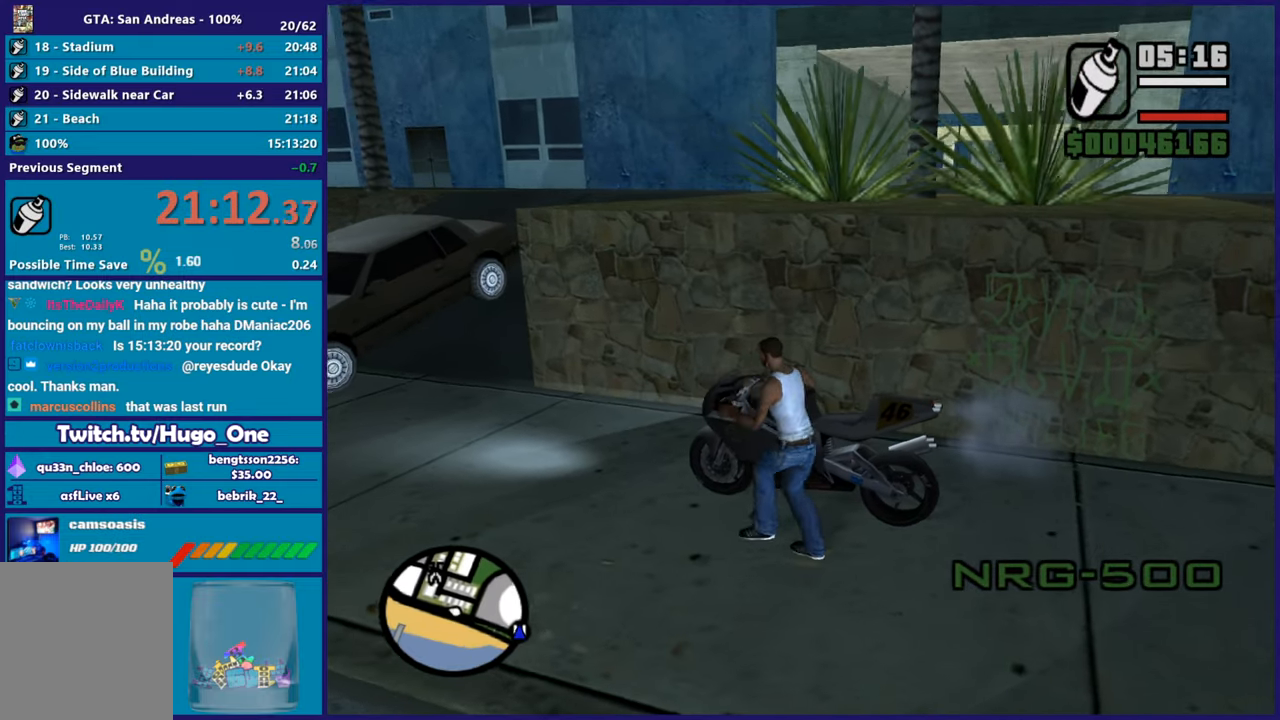
{"buttons": [], "left_stick": "down-right", "right_stick": "center", "button_events": [[67, "A", "up"], [151, "A", "down"], [251, "A", "up"], [317, "A", "down"], [417, "A", "up"]]}
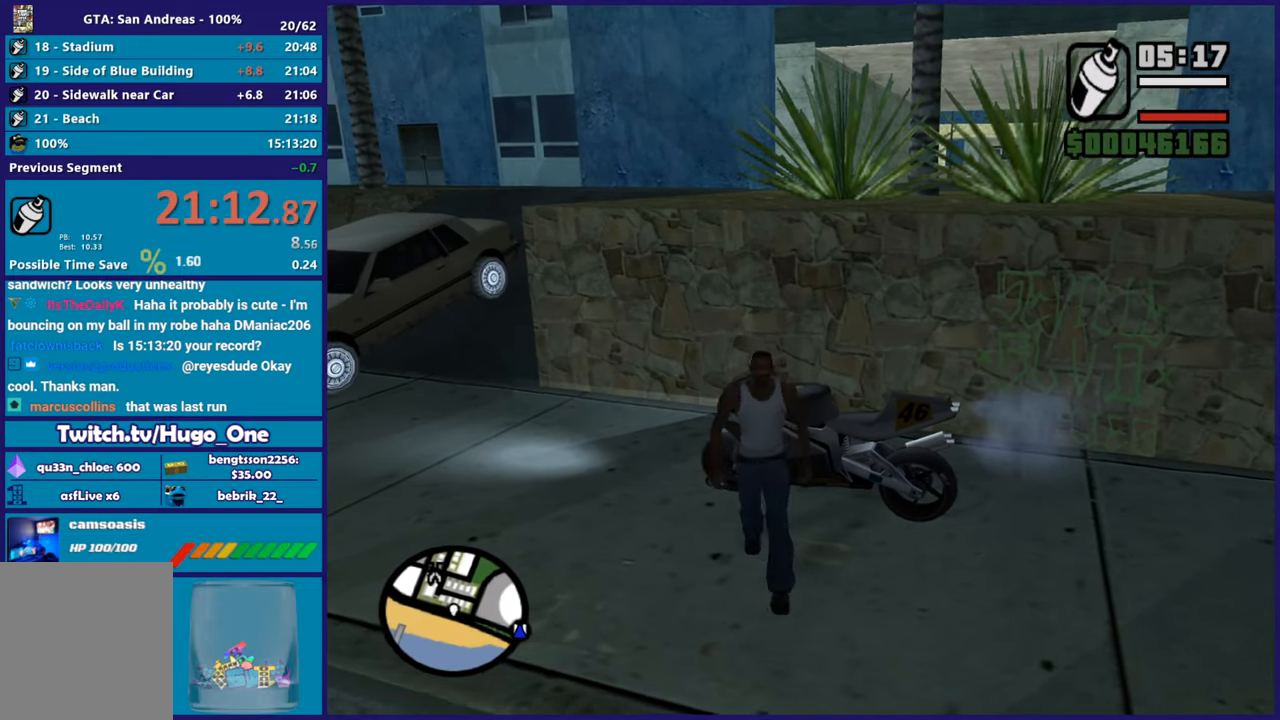
{"buttons": [], "left_stick": "up", "right_stick": "center", "button_events": []}
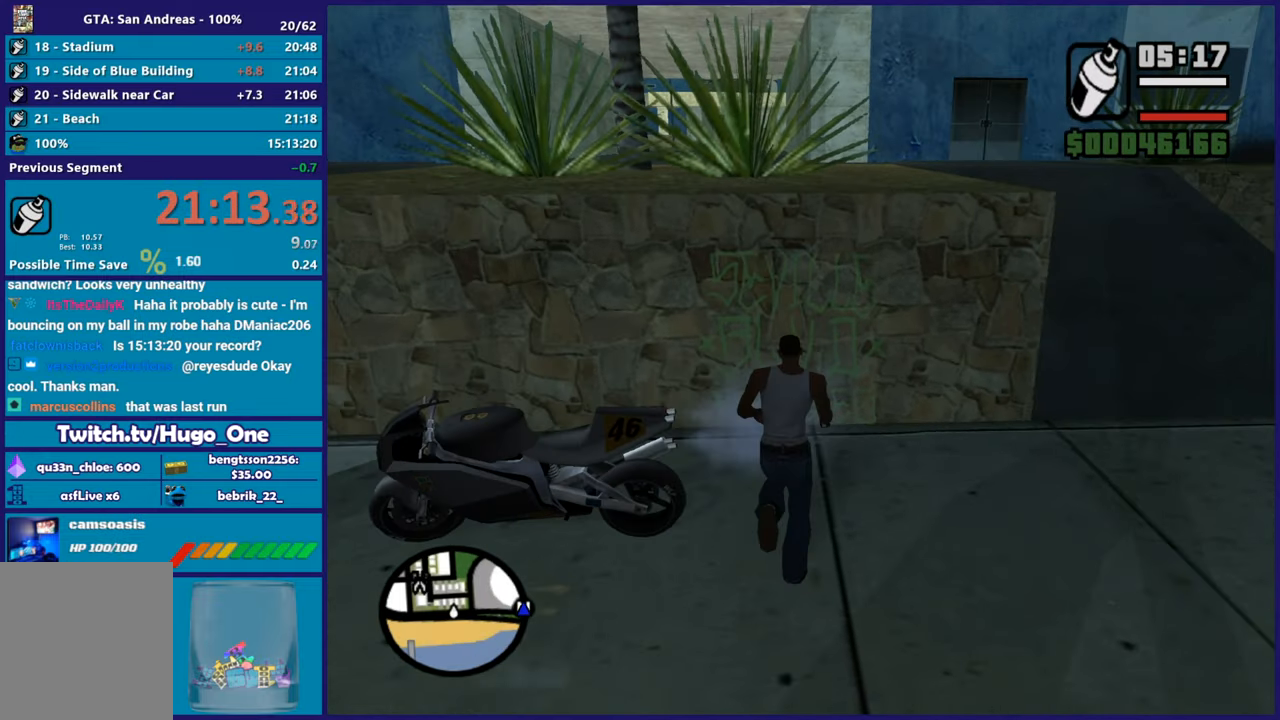
{"buttons": ["L2", "R2"], "left_stick": "center", "right_stick": "center", "button_events": [[34, "R2", "down"], [50, "L2", "down"]]}
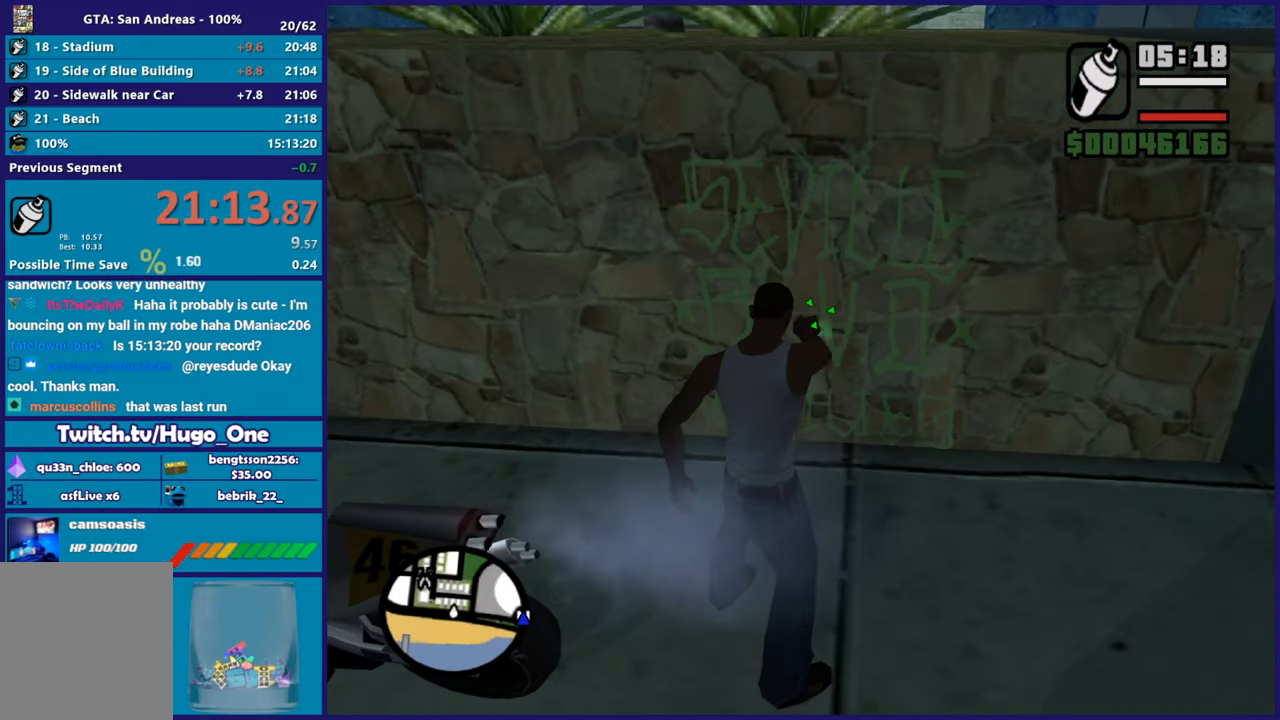
{"buttons": ["L2", "R2"], "left_stick": "up", "right_stick": "center", "button_events": []}
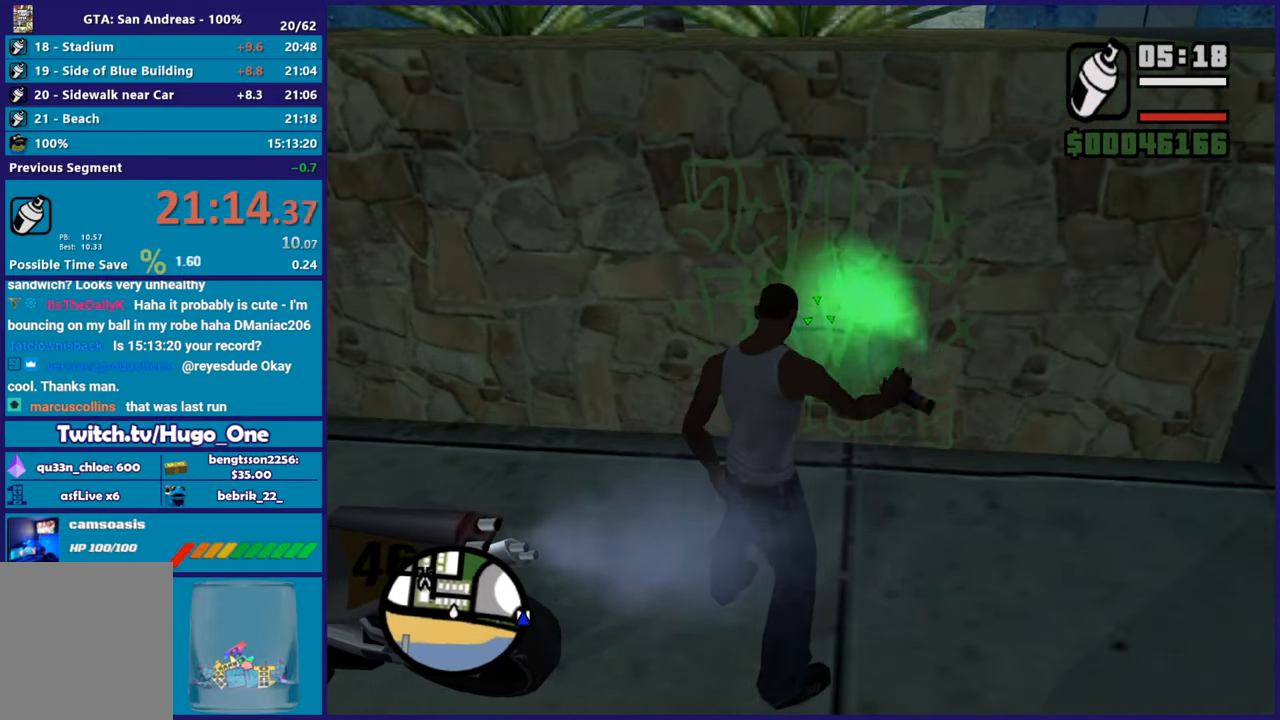
{"buttons": ["L2", "R2"], "left_stick": "center", "right_stick": "center", "button_events": []}
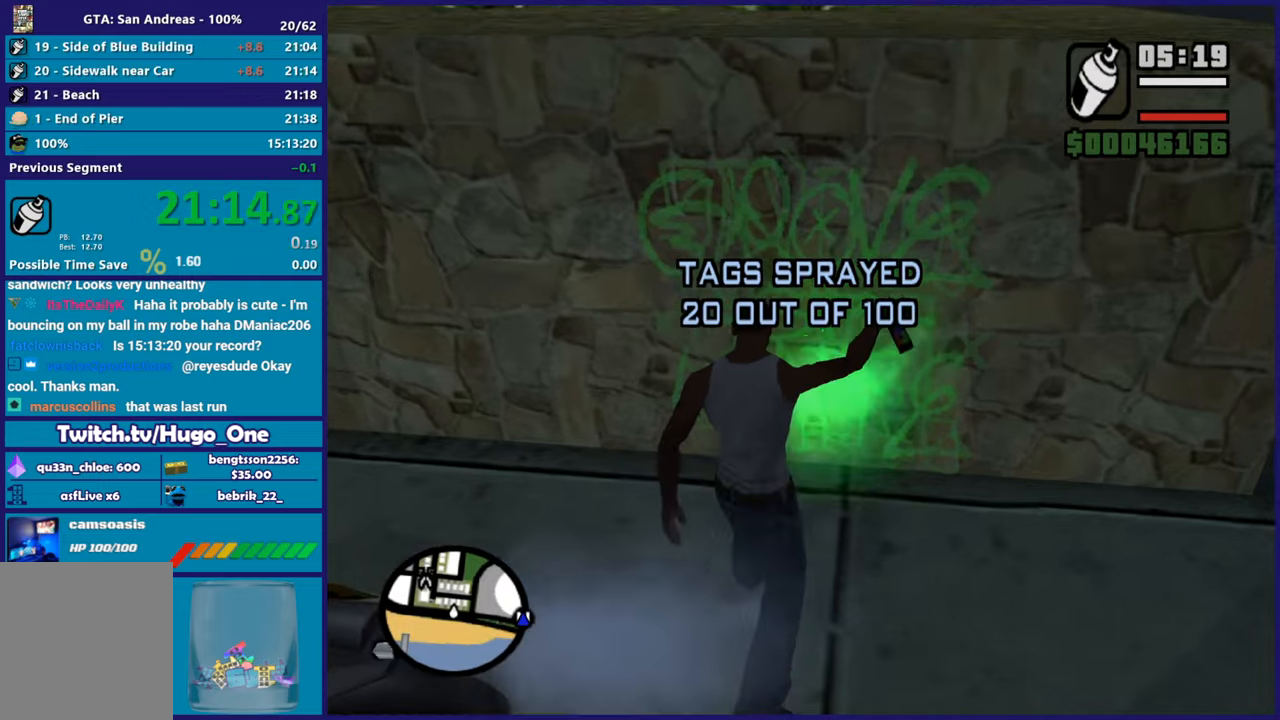
{"buttons": ["A"], "left_stick": "left", "right_stick": "center", "button_events": [[167, "L2", "up"], [167, "R2", "up"], [434, "A", "down"]]}
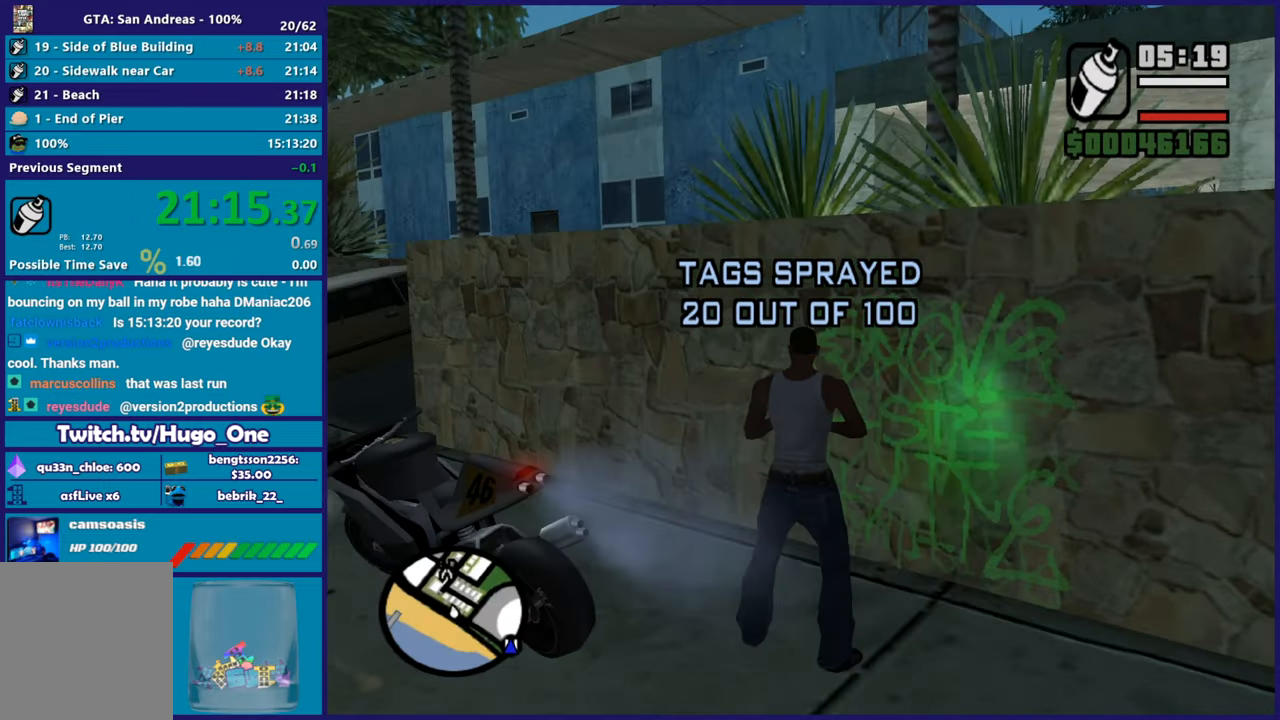
{"buttons": ["Y"], "left_stick": "center", "right_stick": "center", "button_events": [[50, "A", "up"], [151, "A", "down"], [201, "A", "up"], [351, "Y", "down"]]}
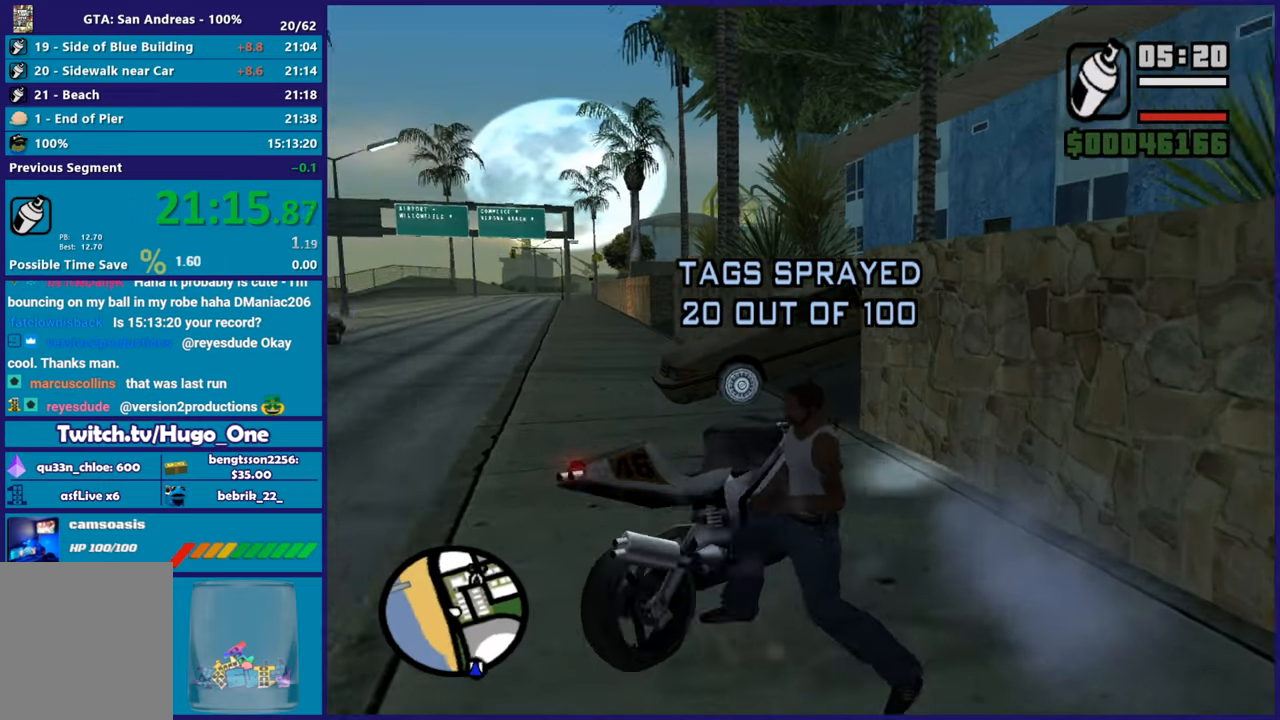
{"buttons": [], "left_stick": "center", "right_stick": "center", "button_events": [[284, "Y", "up"]]}
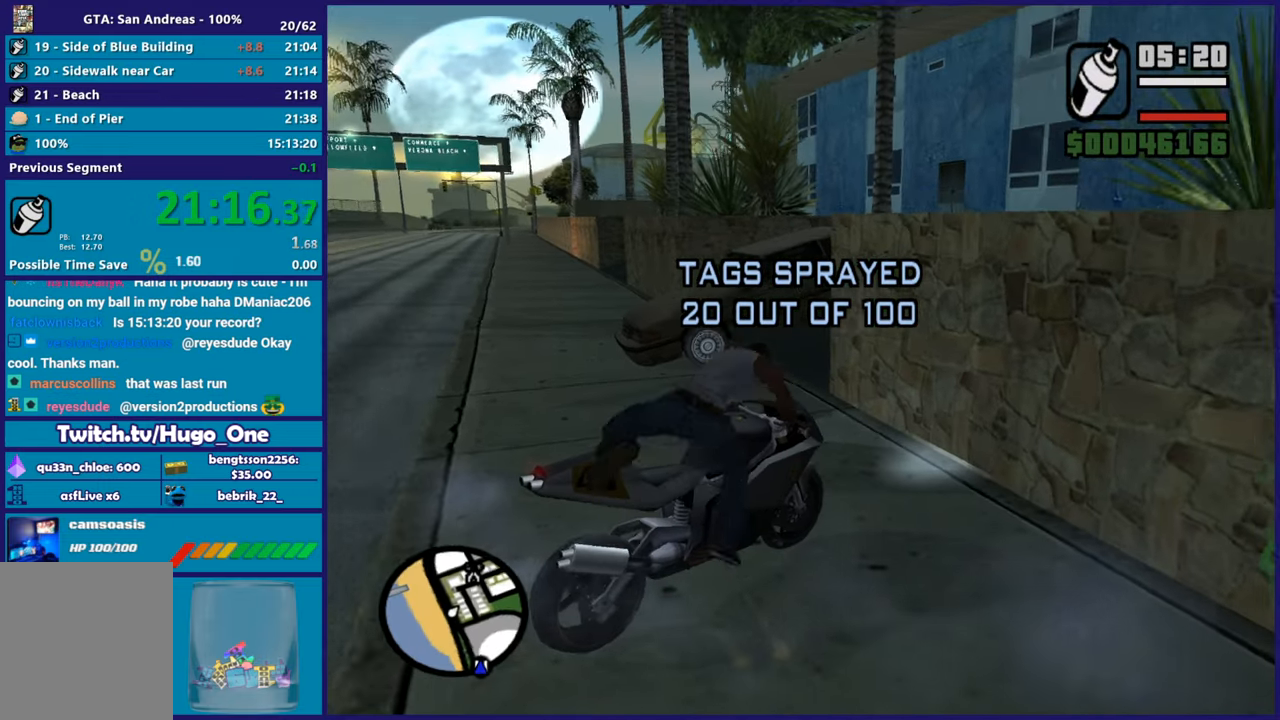
{"buttons": ["R2"], "left_stick": "left", "right_stick": "left", "button_events": [[217, "R2", "down"]]}
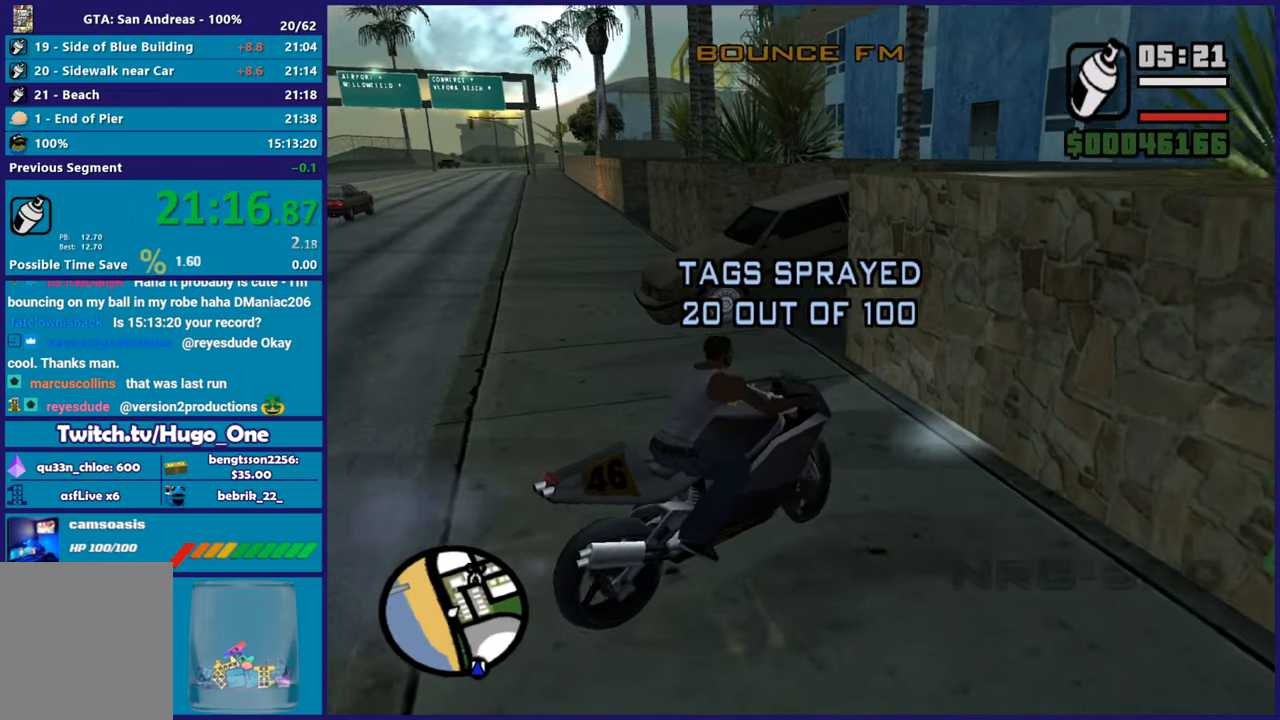
{"buttons": [], "left_stick": "left", "right_stick": "left", "button_events": [[250, "R2", "up"]]}
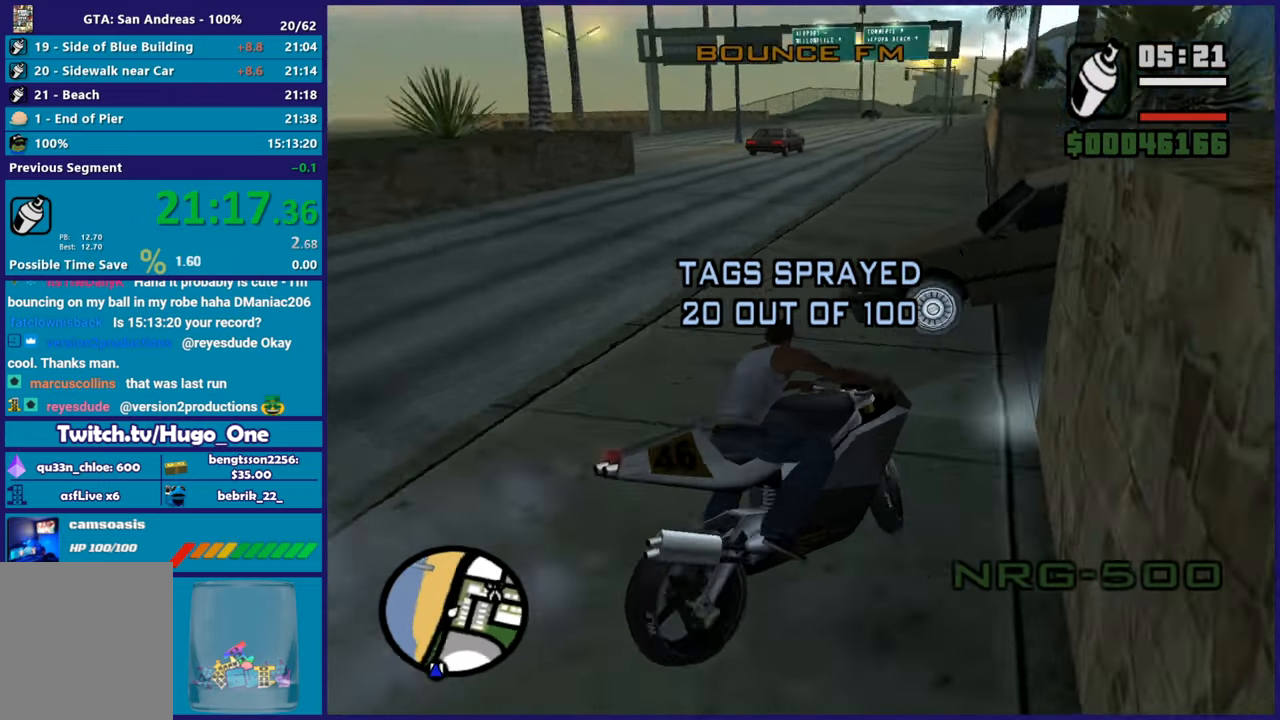
{"buttons": ["R2"], "left_stick": "left", "right_stick": "center", "button_events": [[84, "R2", "down"]]}